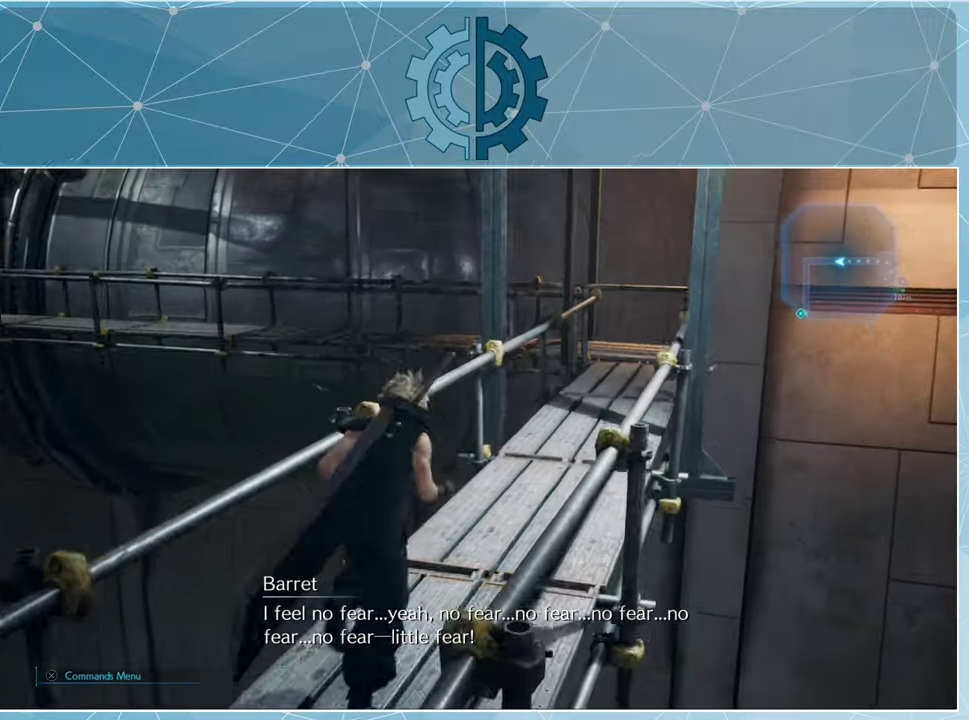
Gameplay with a controller (PlayStation layout); each line is a JSON object with the inputs held at the frame after it. "events" lists button and stick changes between this image and that frame as [ms after this image, input, new state], when the widget could be followed in between.
{"buttons": [], "left_stick": "up", "right_stick": "left", "events": [[200, "right_stick", "left"], [367, "right_stick", "center"], [500, "right_stick", "left"]]}
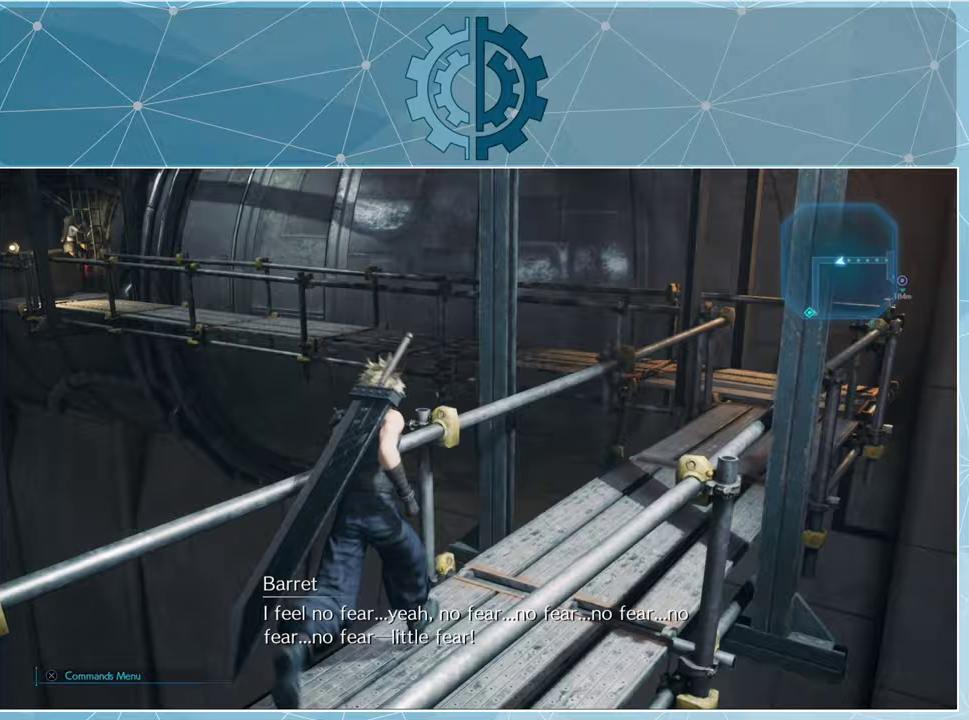
{"buttons": [], "left_stick": "up-right", "right_stick": "left", "events": [[33, "left_stick", "up-right"], [167, "right_stick", "center"], [433, "right_stick", "left"]]}
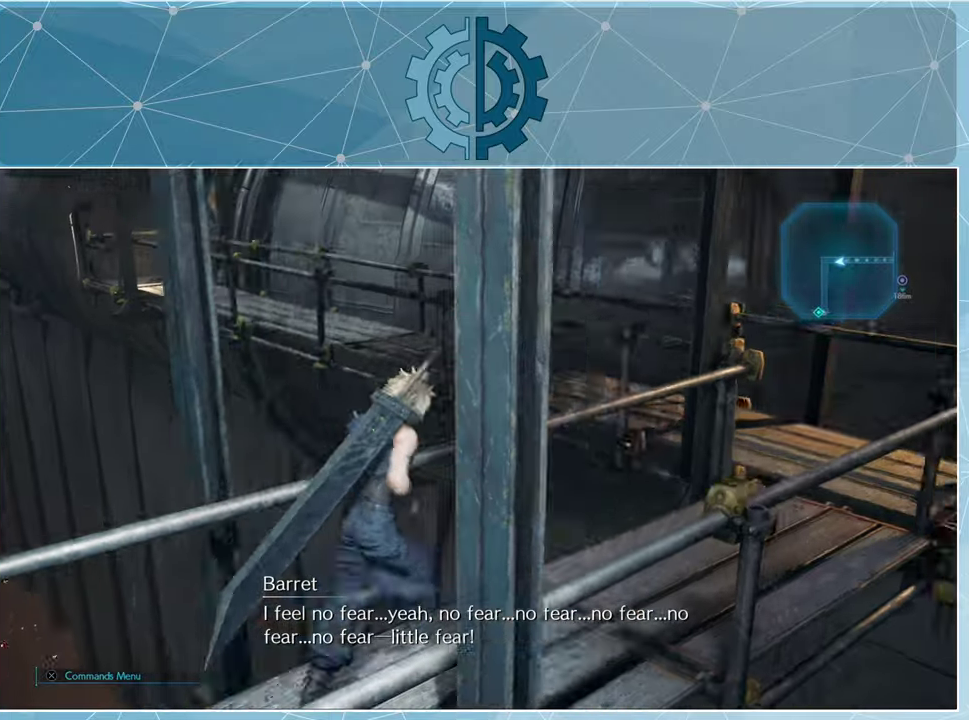
{"buttons": [], "left_stick": "up-right", "right_stick": "left", "events": [[133, "right_stick", "center"], [500, "right_stick", "left"]]}
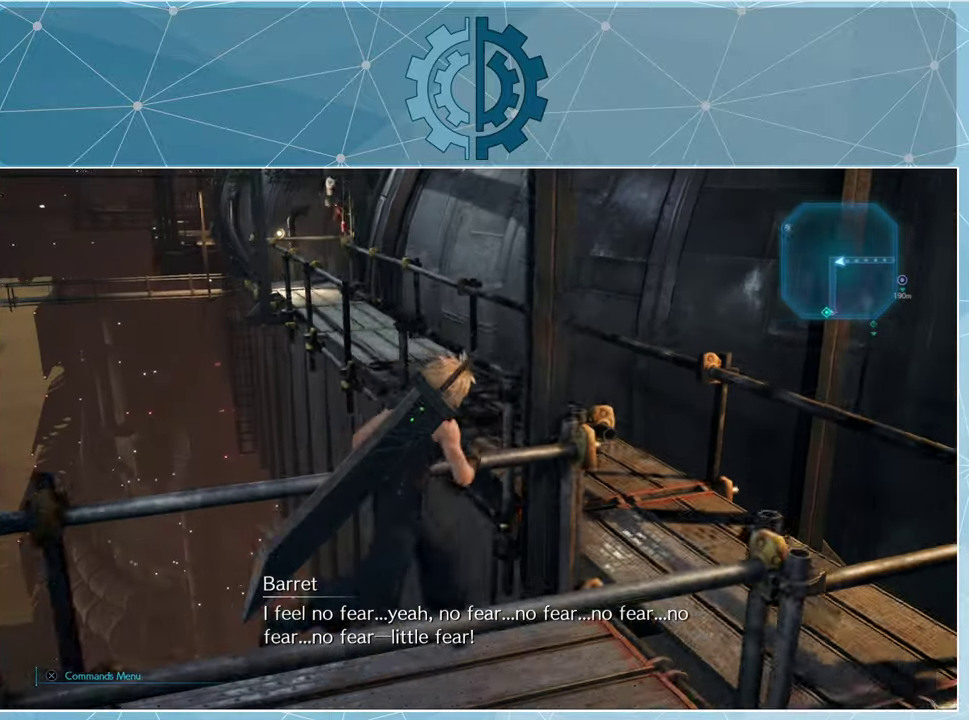
{"buttons": [], "left_stick": "up", "right_stick": "center", "events": [[333, "left_stick", "up"], [333, "right_stick", "center"]]}
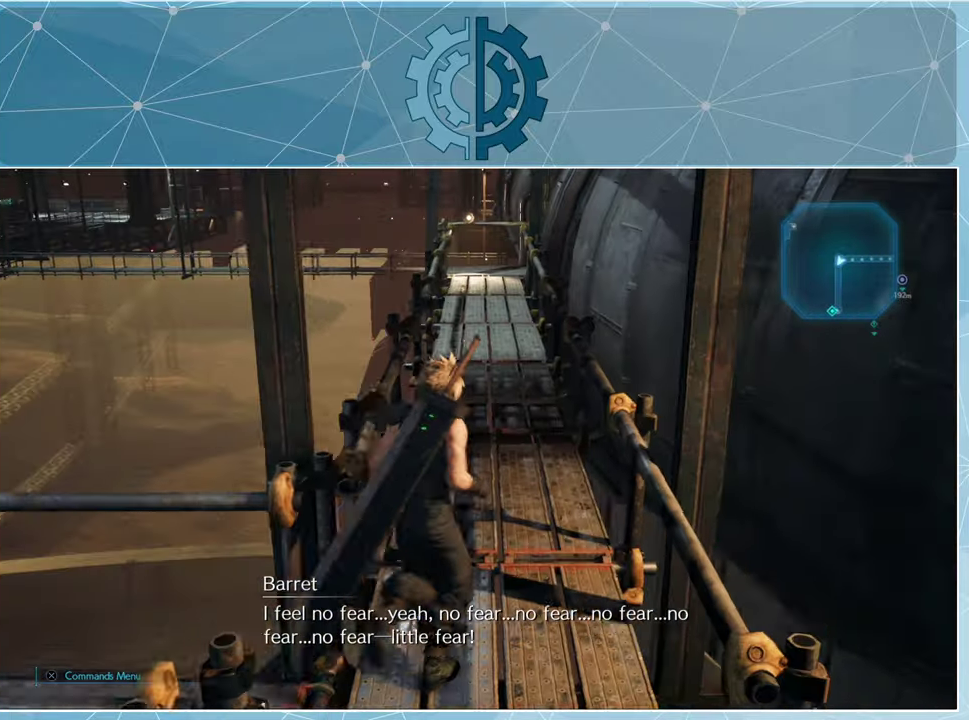
{"buttons": [], "left_stick": "up", "right_stick": "center", "events": [[67, "right_stick", "up"], [200, "right_stick", "center"]]}
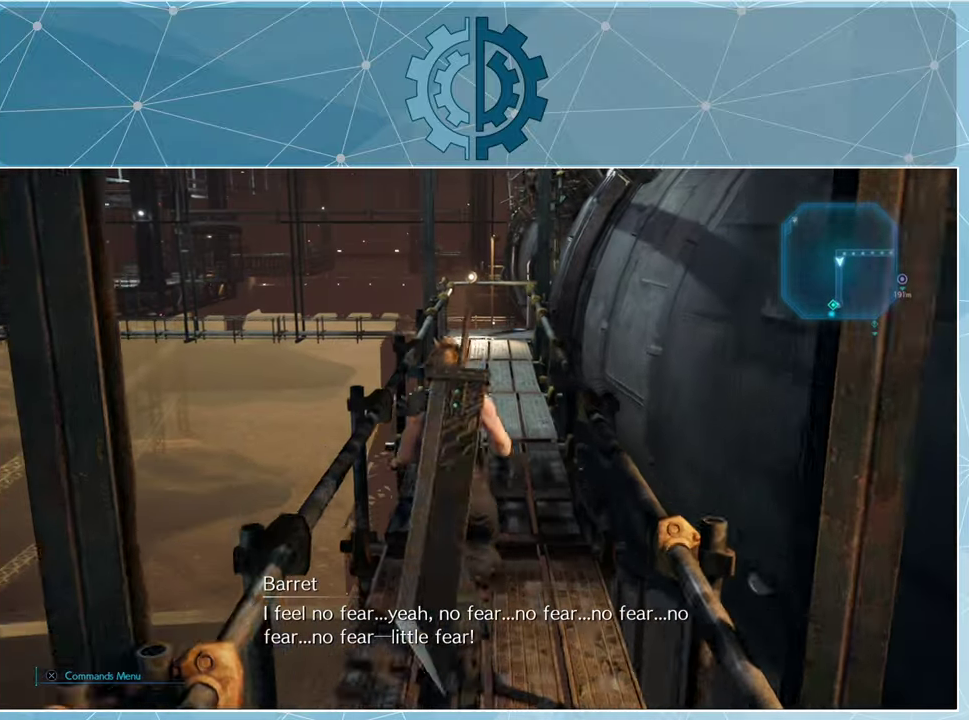
{"buttons": [], "left_stick": "up", "right_stick": "center", "events": [[300, "right_stick", "up"], [400, "right_stick", "center"]]}
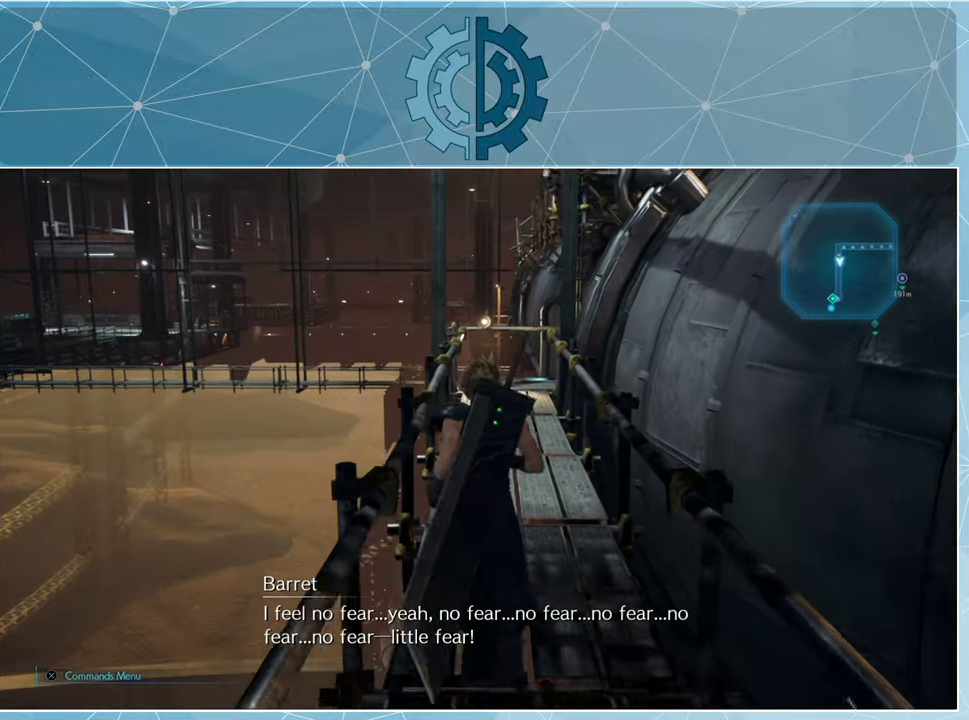
{"buttons": [], "left_stick": "up", "right_stick": "center", "events": []}
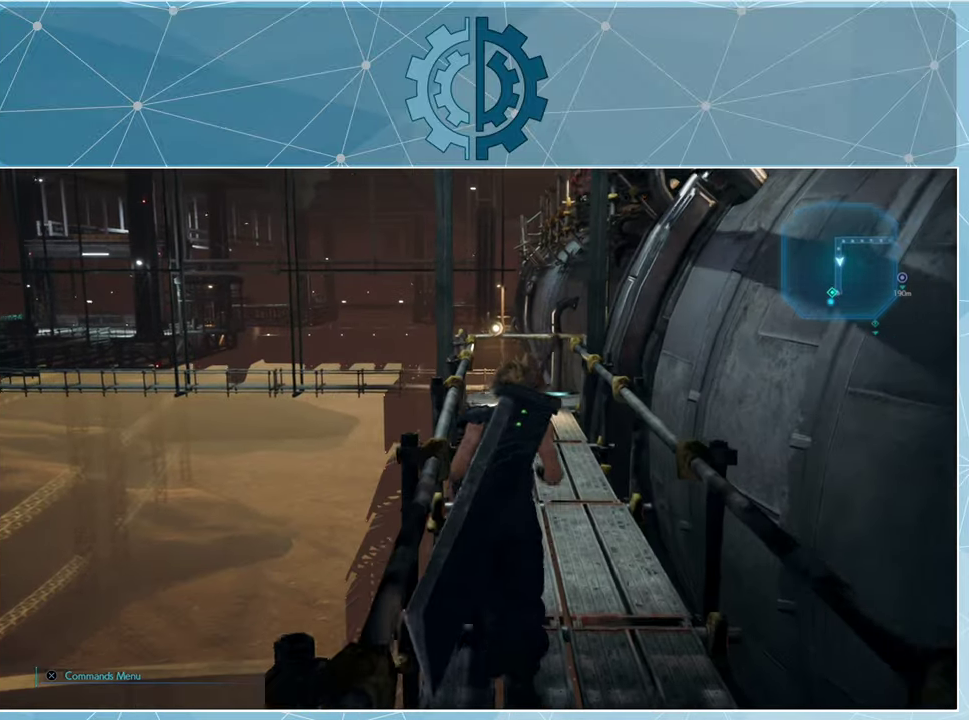
{"buttons": [], "left_stick": "up", "right_stick": "center", "events": [[300, "right_stick", "left"], [433, "right_stick", "center"]]}
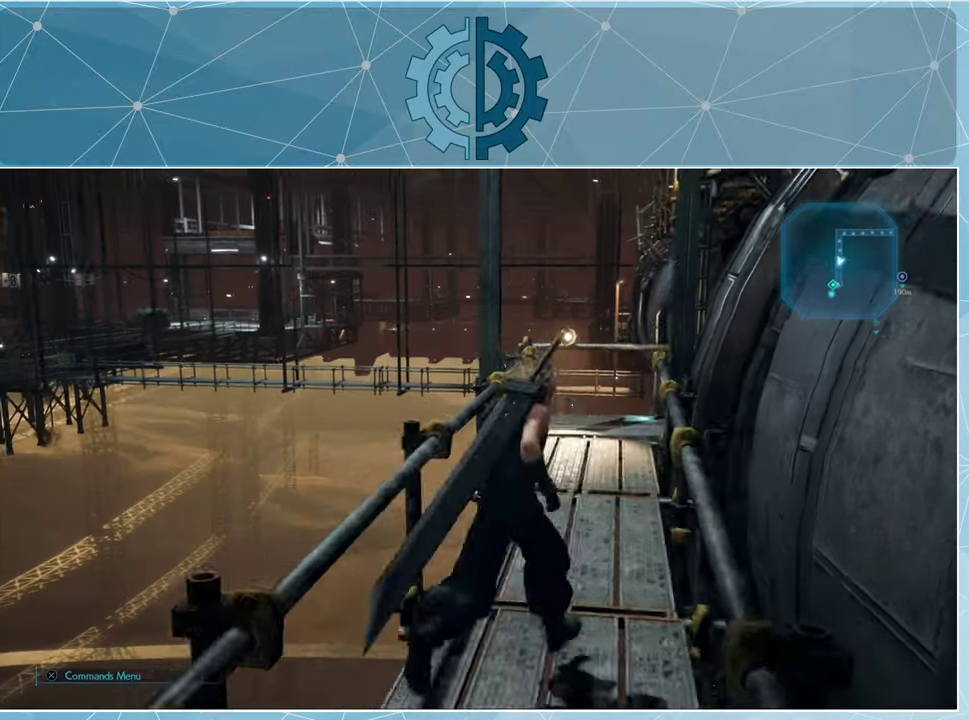
{"buttons": [], "left_stick": "up", "right_stick": "right", "events": [[400, "right_stick", "right"]]}
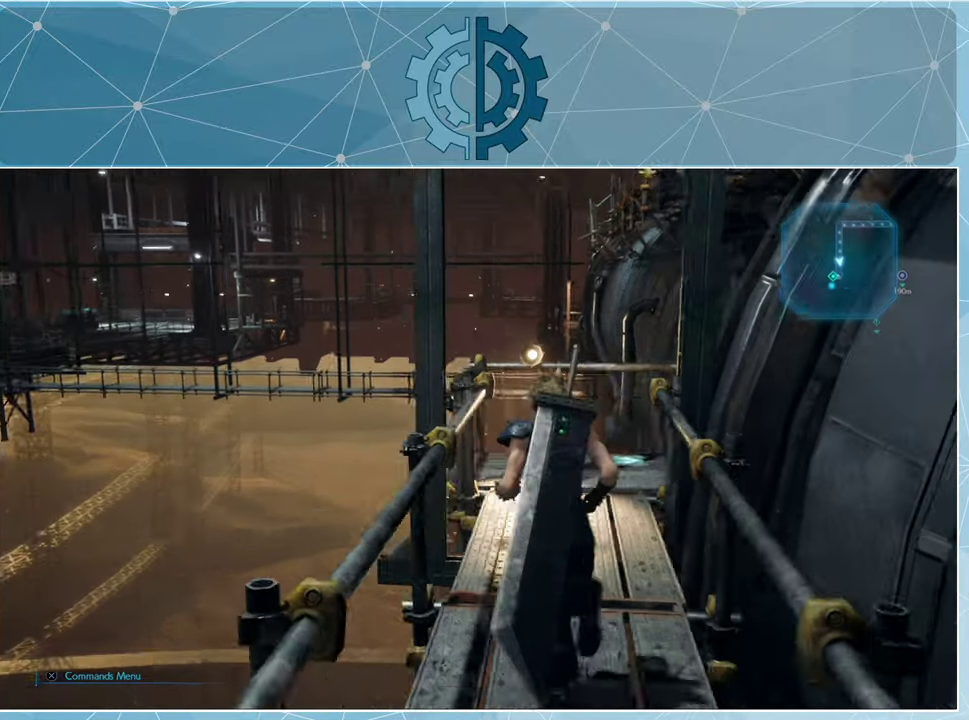
{"buttons": [], "left_stick": "up", "right_stick": "right", "events": [[100, "right_stick", "center"], [233, "right_stick", "right"], [400, "right_stick", "center"], [500, "right_stick", "right"]]}
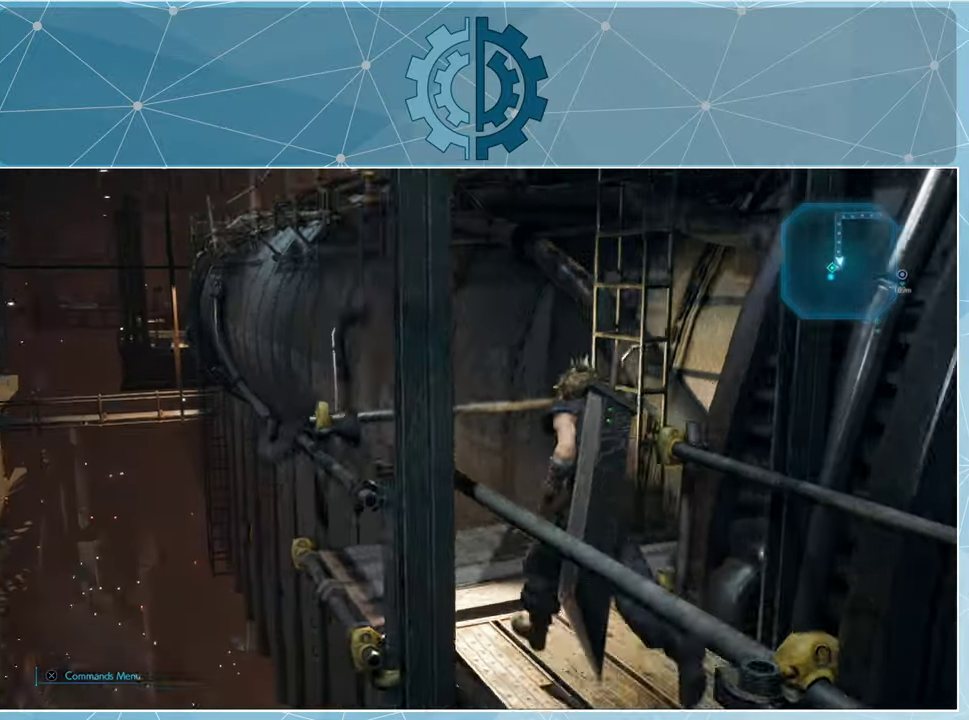
{"buttons": [], "left_stick": "up", "right_stick": "center", "events": [[467, "right_stick", "center"]]}
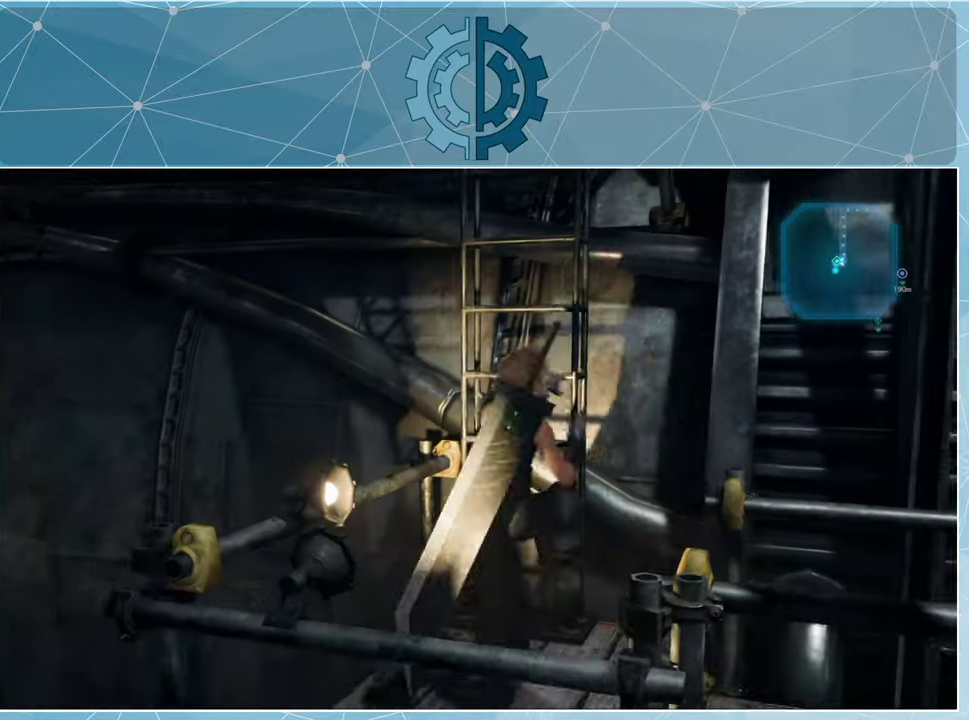
{"buttons": [], "left_stick": "up", "right_stick": "center", "events": [[167, "right_stick", "up"], [400, "right_stick", "center"]]}
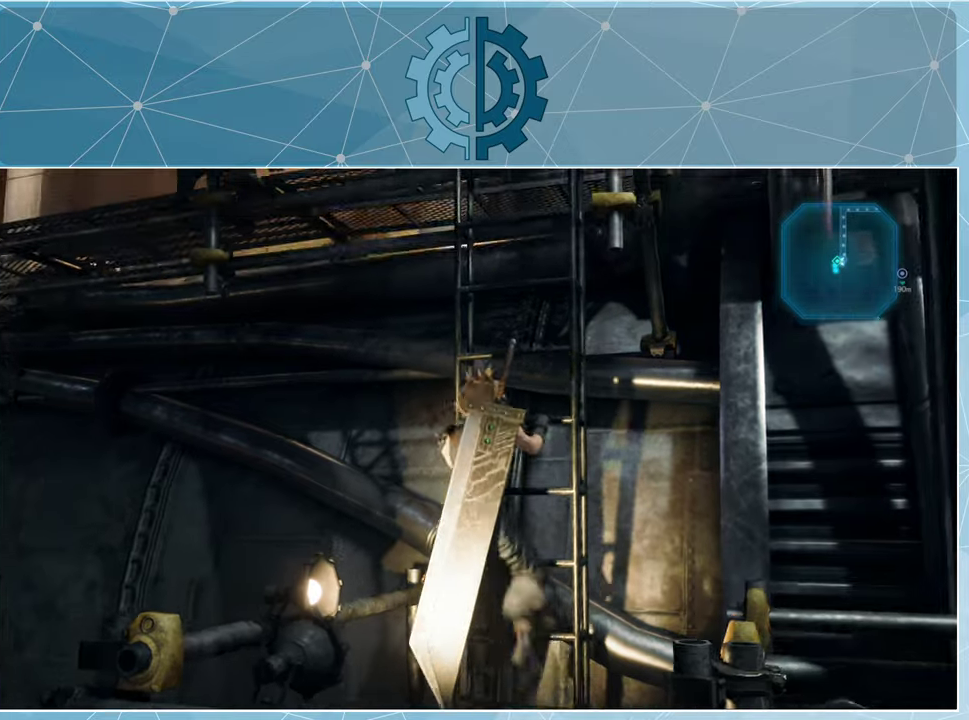
{"buttons": ["CROSS"], "left_stick": "up", "right_stick": "center", "events": [[200, "CROSS", "down"]]}
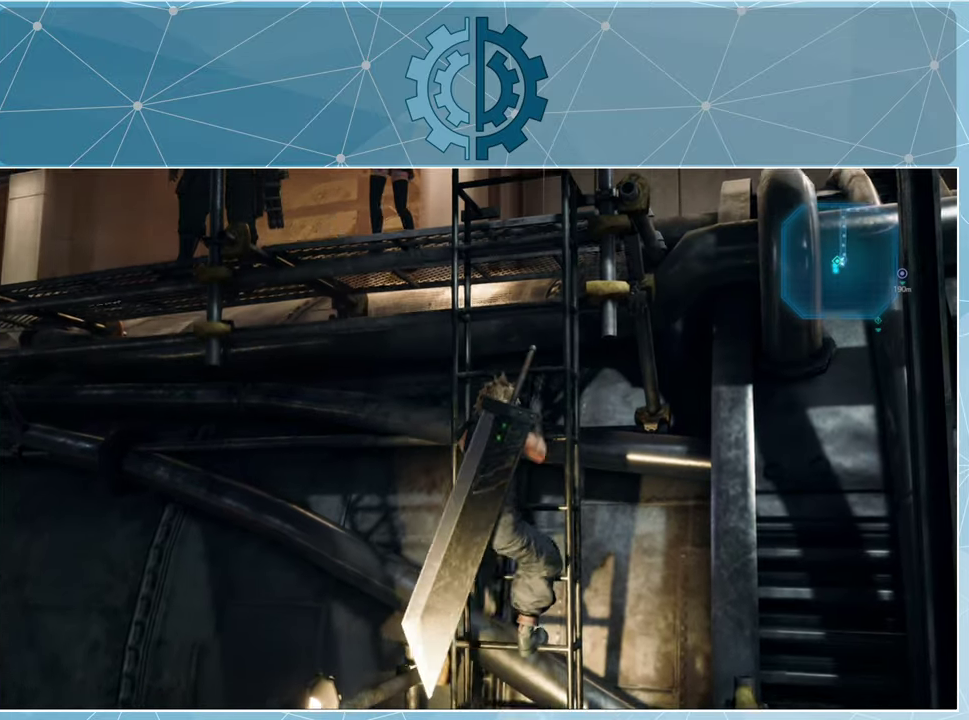
{"buttons": ["R1"], "left_stick": "up", "right_stick": "center", "events": [[166, "CROSS", "up"], [500, "R1", "down"]]}
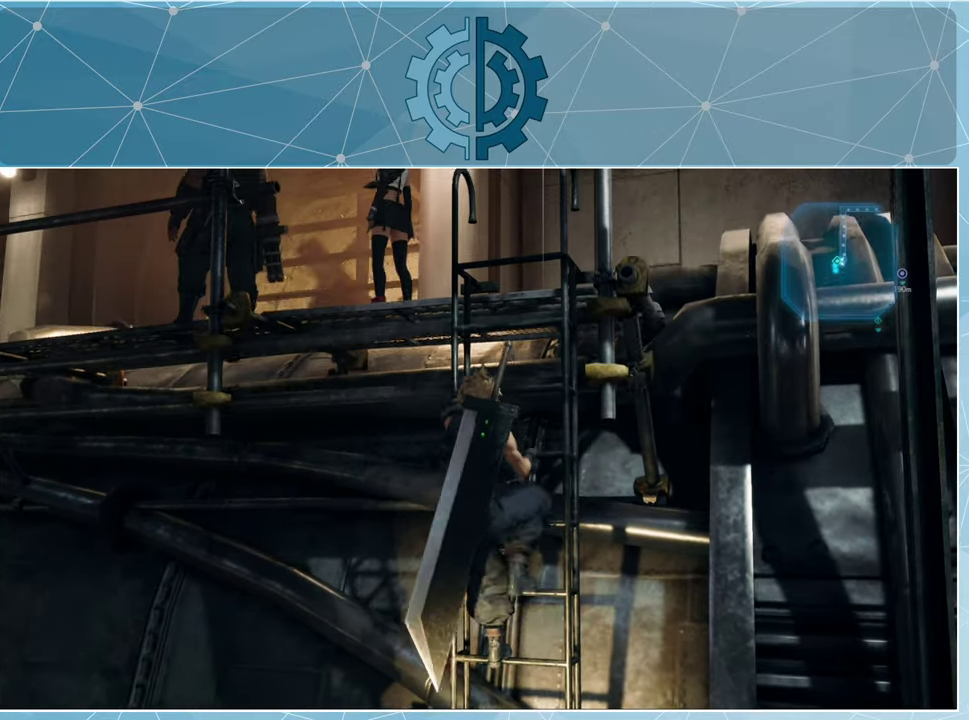
{"buttons": ["R1"], "left_stick": "up", "right_stick": "center", "events": []}
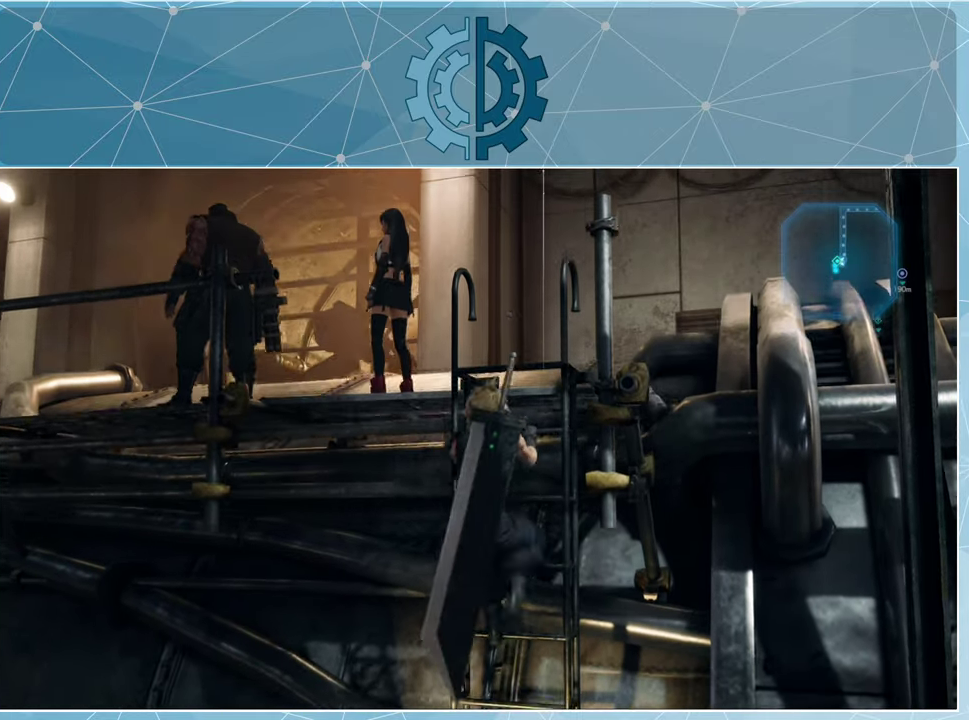
{"buttons": [], "left_stick": "up", "right_stick": "center", "events": [[400, "R1", "up"]]}
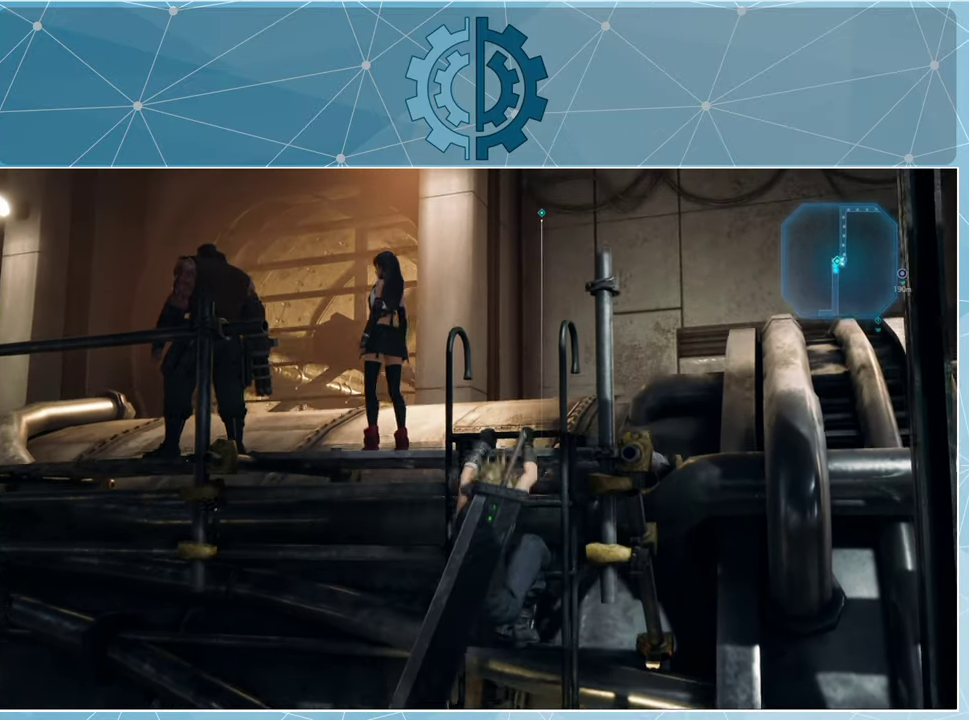
{"buttons": [], "left_stick": "center", "right_stick": "center", "events": [[200, "left_stick", "center"]]}
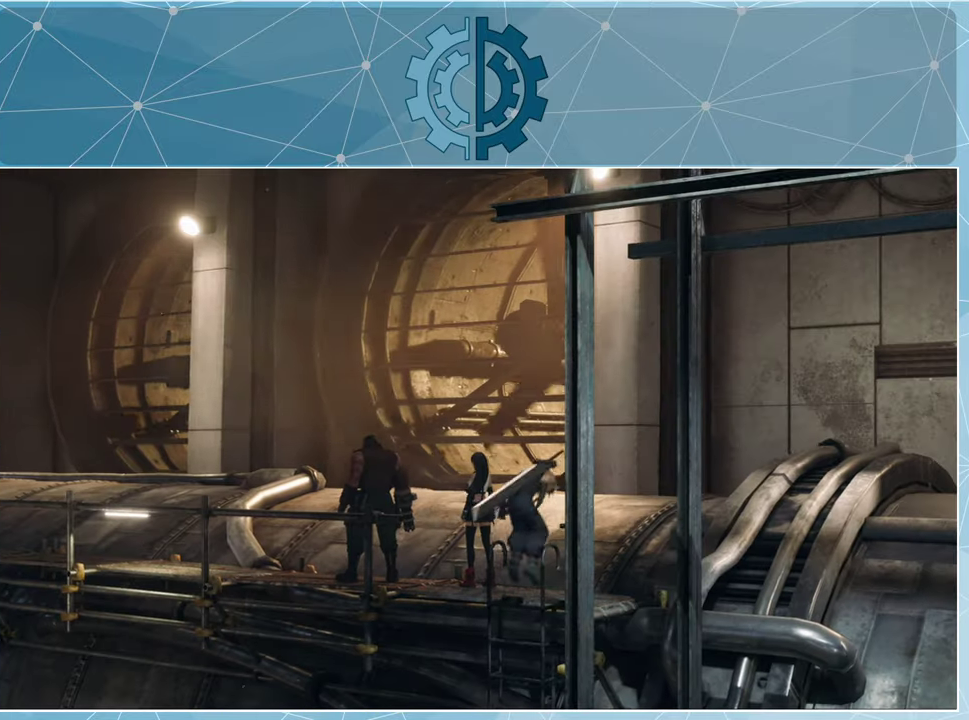
{"buttons": [], "left_stick": "center", "right_stick": "down-left", "events": [[433, "right_stick", "down-left"]]}
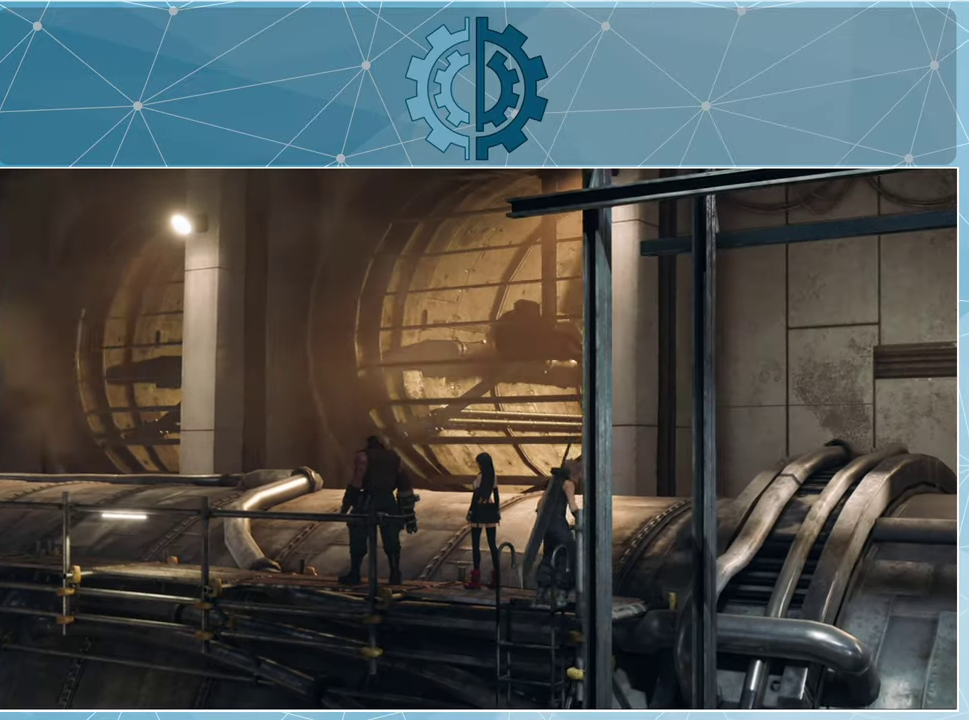
{"buttons": [], "left_stick": "center", "right_stick": "center", "events": [[66, "right_stick", "down-right"], [166, "right_stick", "center"]]}